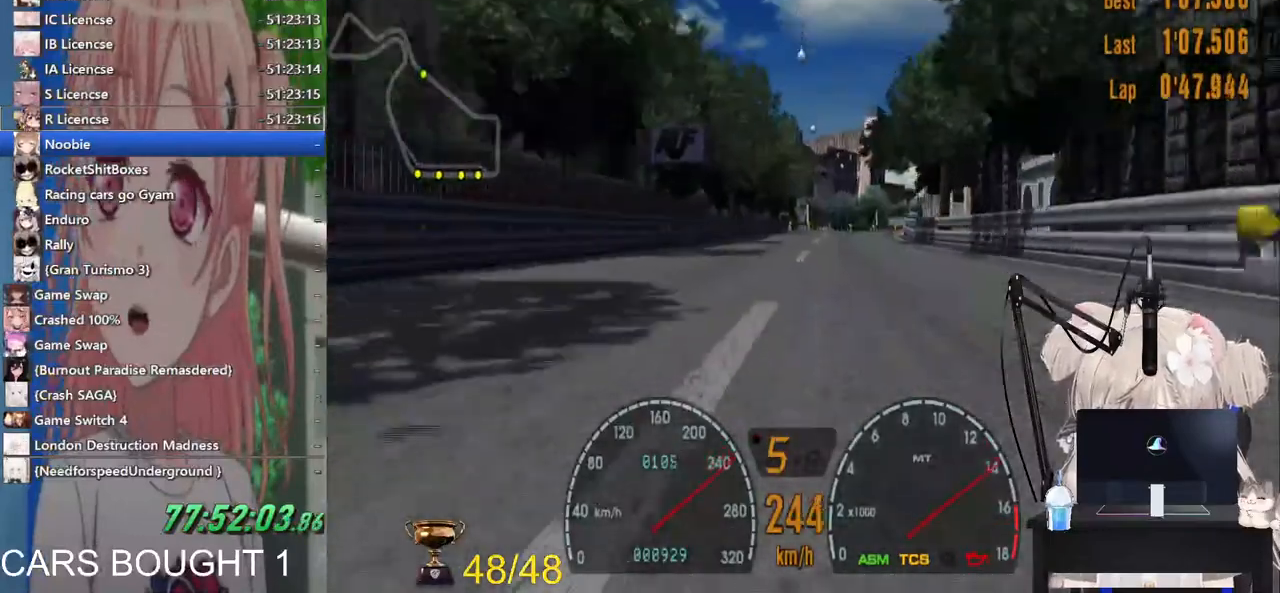
Gameplay with a controller (PlayStation layout); each line is a JSON object with the inputs held at the frame after it (dt_ms = milliseconds from this image to that frame). "events" lists button and stick changes between this image and that frame as [ms after this image, input, new state], when the widget could be followed in between.
{"dt_ms": 500, "buttons": ["R2"], "left_stick": "right", "right_stick": "center", "events": [[83, "R1", "down"], [100, "left_stick", "center"], [200, "R1", "up"], [383, "L1", "up"], [500, "left_stick", "right"]]}
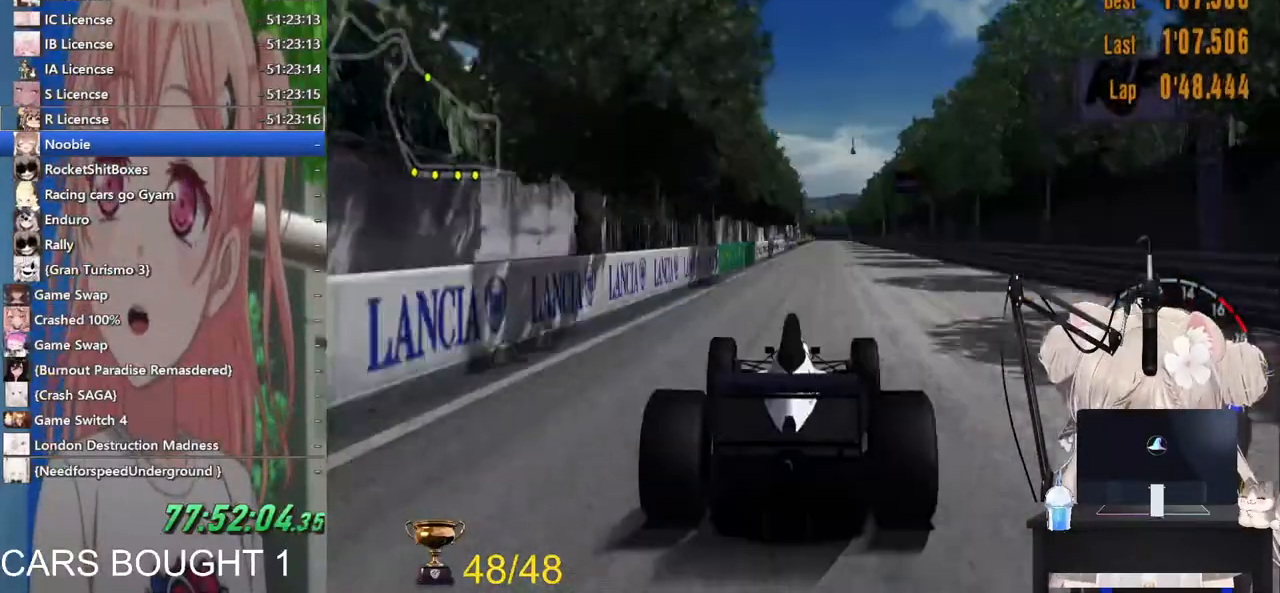
{"dt_ms": 500, "buttons": ["R2"], "left_stick": "center", "right_stick": "center", "events": [[183, "left_stick", "center"], [233, "left_stick", "left"], [300, "R1", "down"], [400, "R1", "up"], [400, "left_stick", "center"]]}
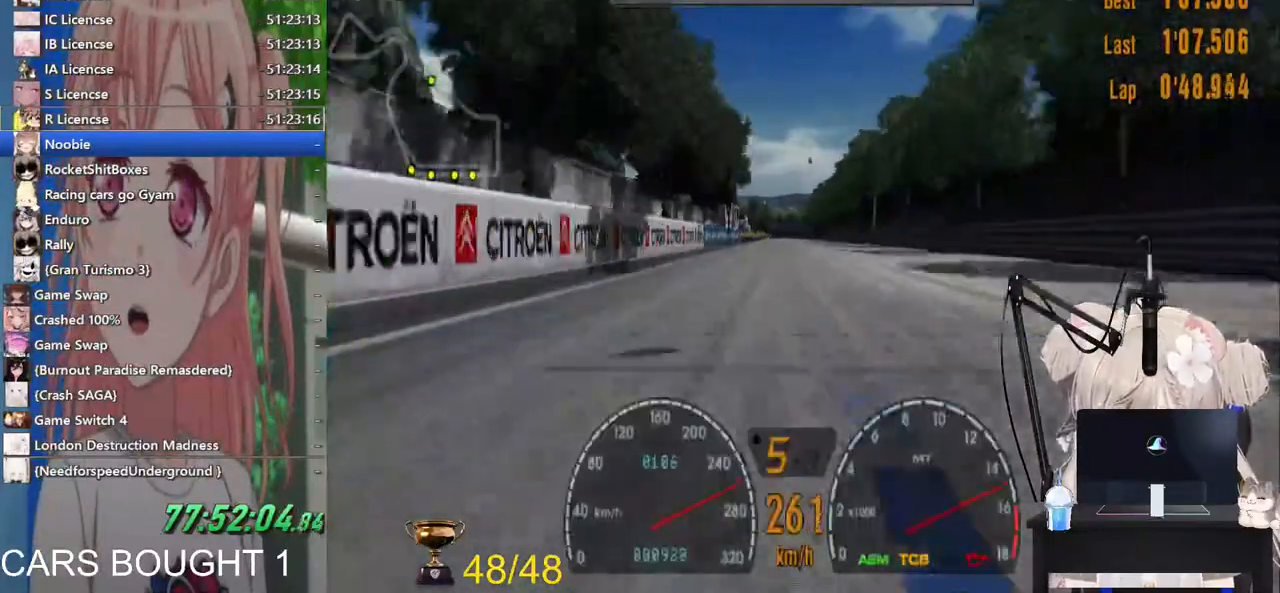
{"dt_ms": 1000, "buttons": ["L1", "R2"], "left_stick": "center", "right_stick": "center"}
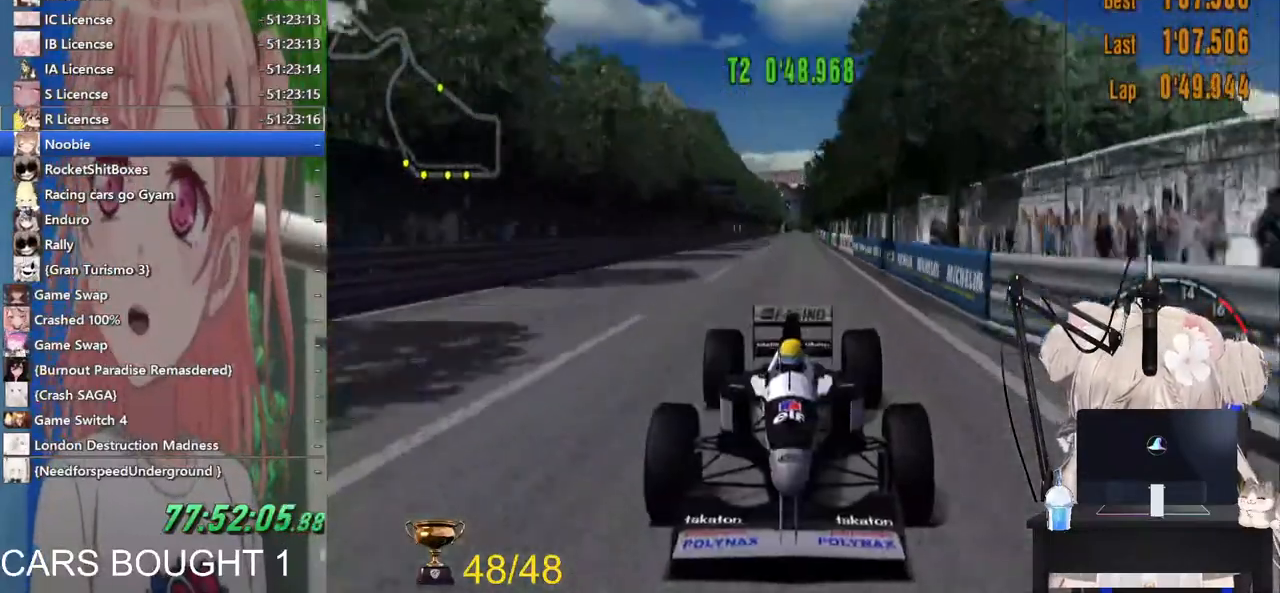
{"dt_ms": 500, "buttons": ["R2"], "left_stick": "center", "right_stick": "center", "events": [[67, "L1", "up"], [333, "R1", "down"], [433, "R1", "up"]]}
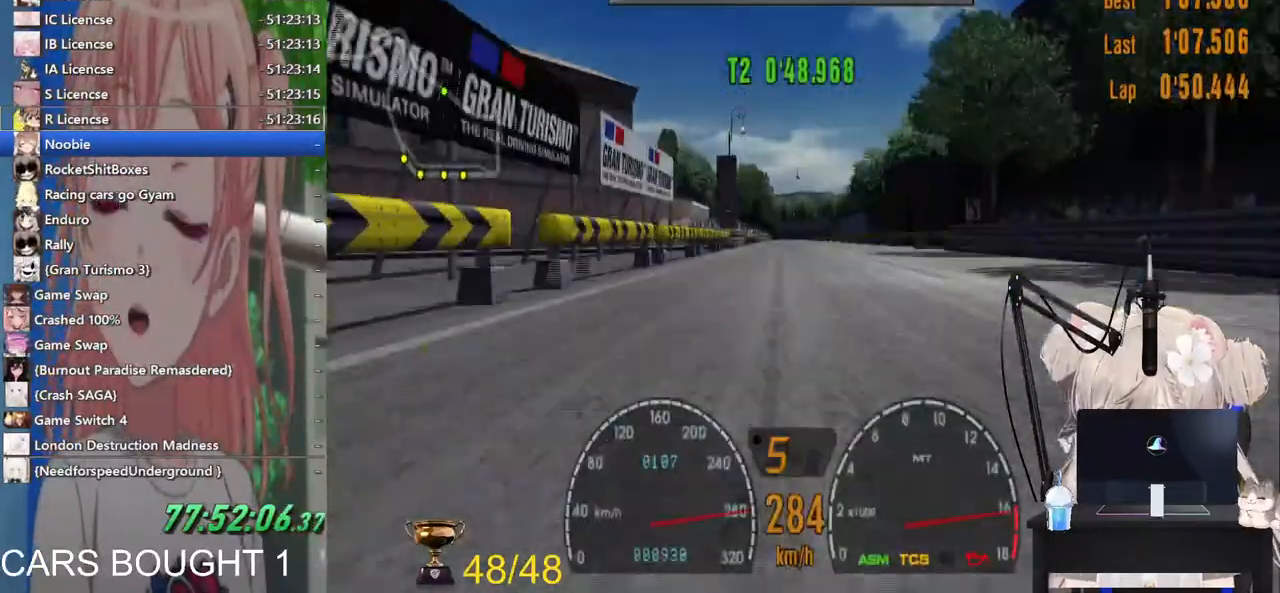
{"dt_ms": 500, "buttons": ["CROSS", "R2"], "left_stick": "center", "right_stick": "center"}
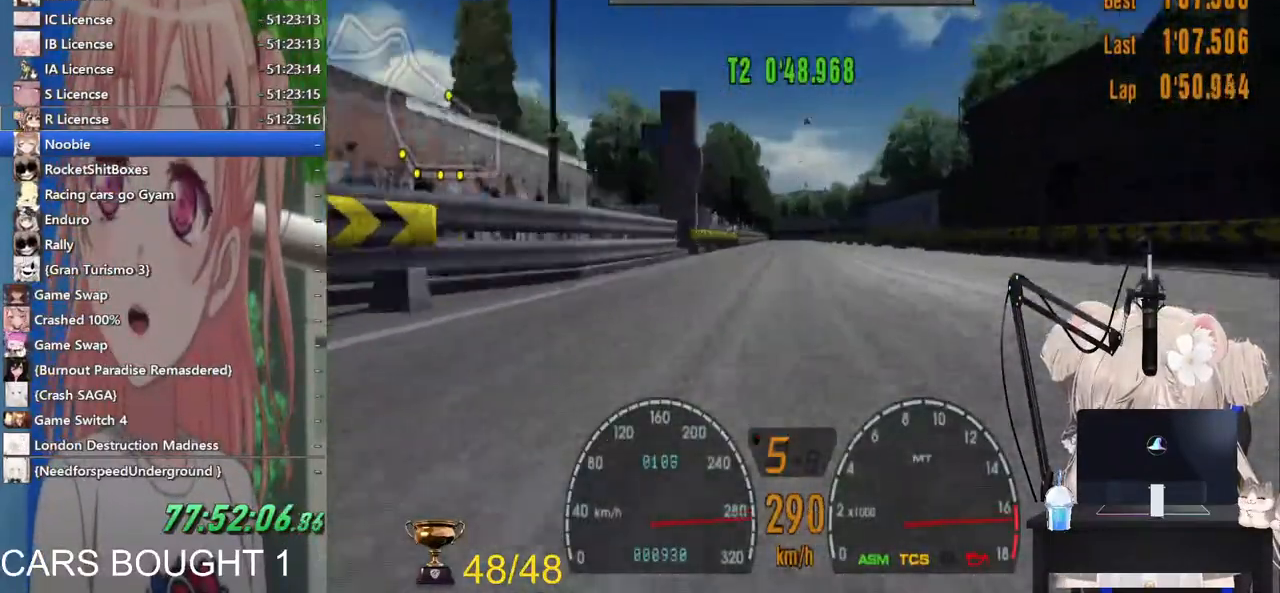
{"dt_ms": 500, "buttons": ["R2"], "left_stick": "center", "right_stick": "center", "events": [[133, "CROSS", "up"]]}
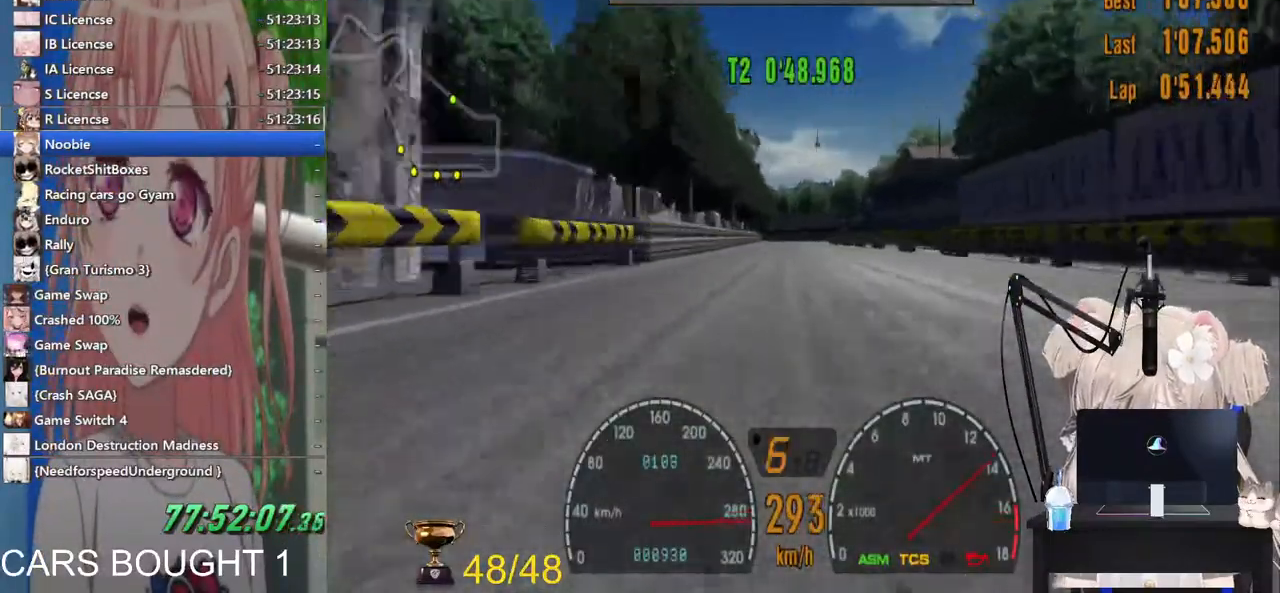
{"dt_ms": 500, "buttons": ["R2"], "left_stick": "center", "right_stick": "center", "events": []}
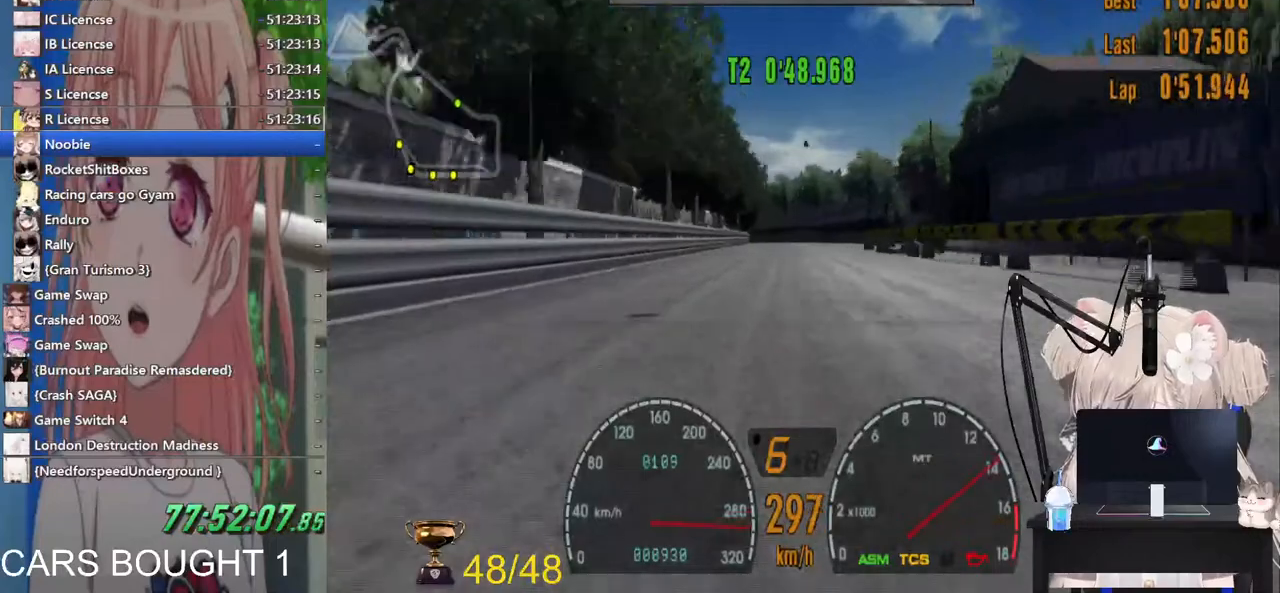
{"dt_ms": 500, "buttons": ["R2"], "left_stick": "down-left", "right_stick": "center", "events": [[500, "left_stick", "down-left"]]}
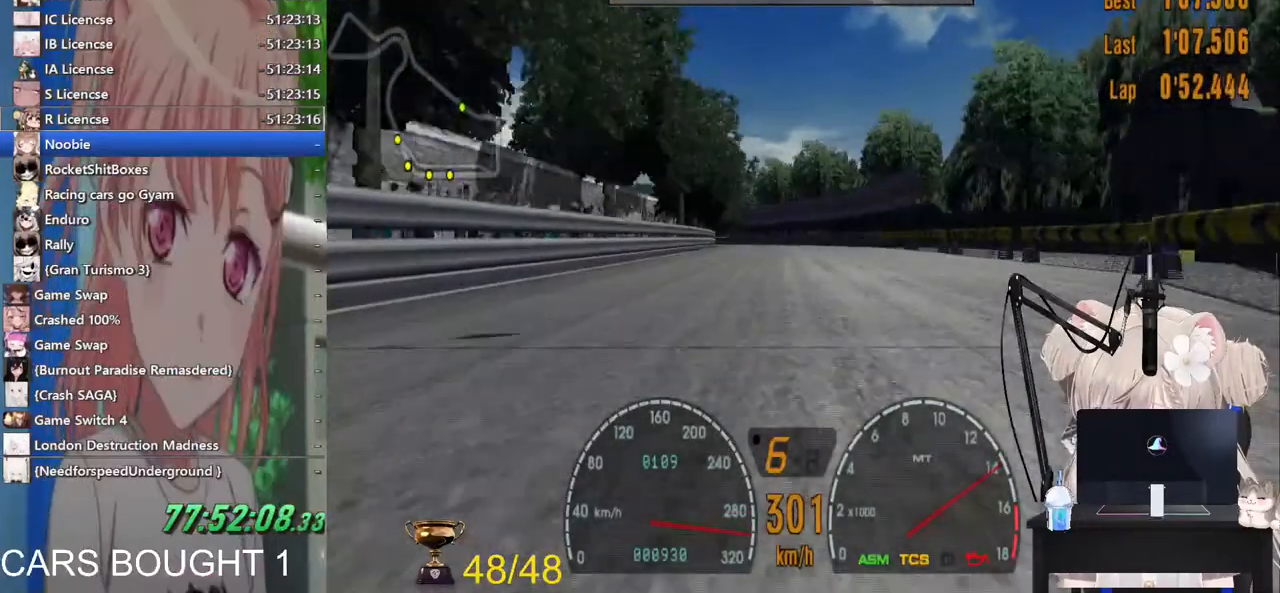
{"dt_ms": 500, "buttons": ["R2"], "left_stick": "left", "right_stick": "center", "events": [[350, "left_stick", "left"]]}
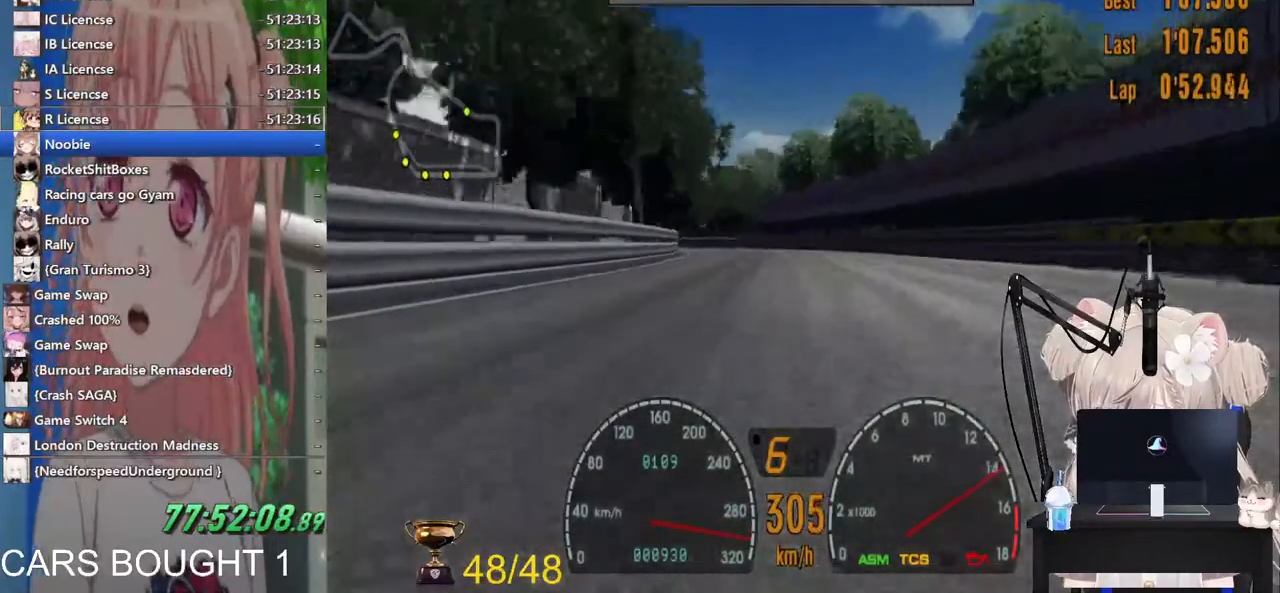
{"dt_ms": 500, "buttons": ["R2"], "left_stick": "left", "right_stick": "center", "events": []}
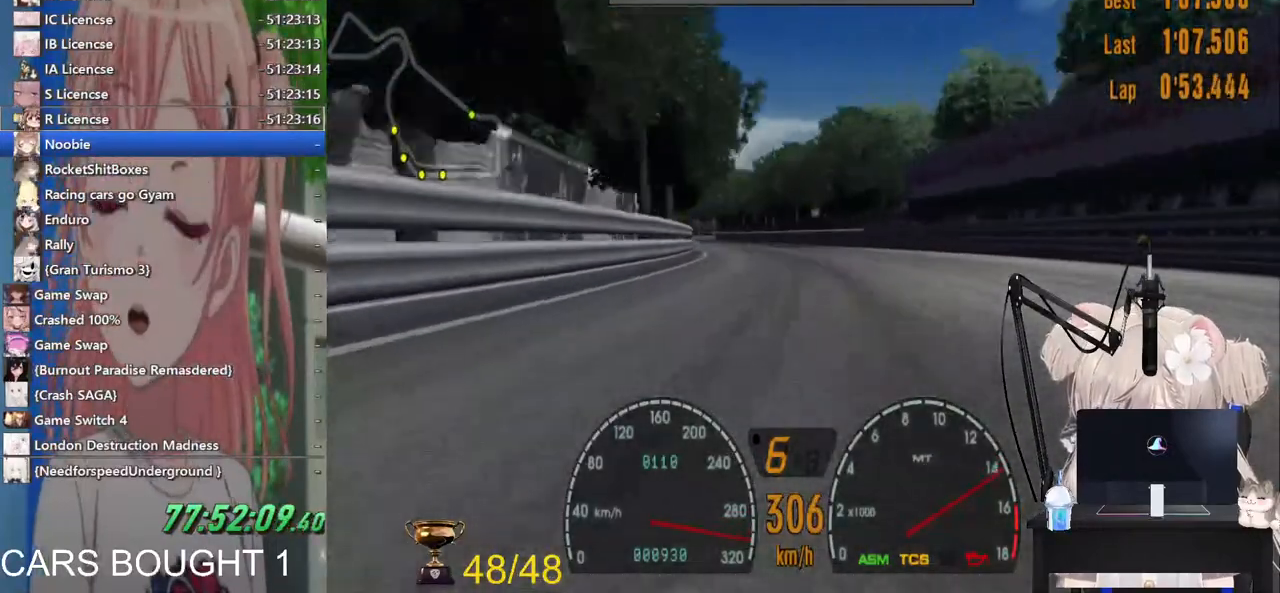
{"dt_ms": 500, "buttons": ["R2"], "left_stick": "up-right", "right_stick": "center", "events": [[267, "left_stick", "center"], [467, "left_stick", "up-right"]]}
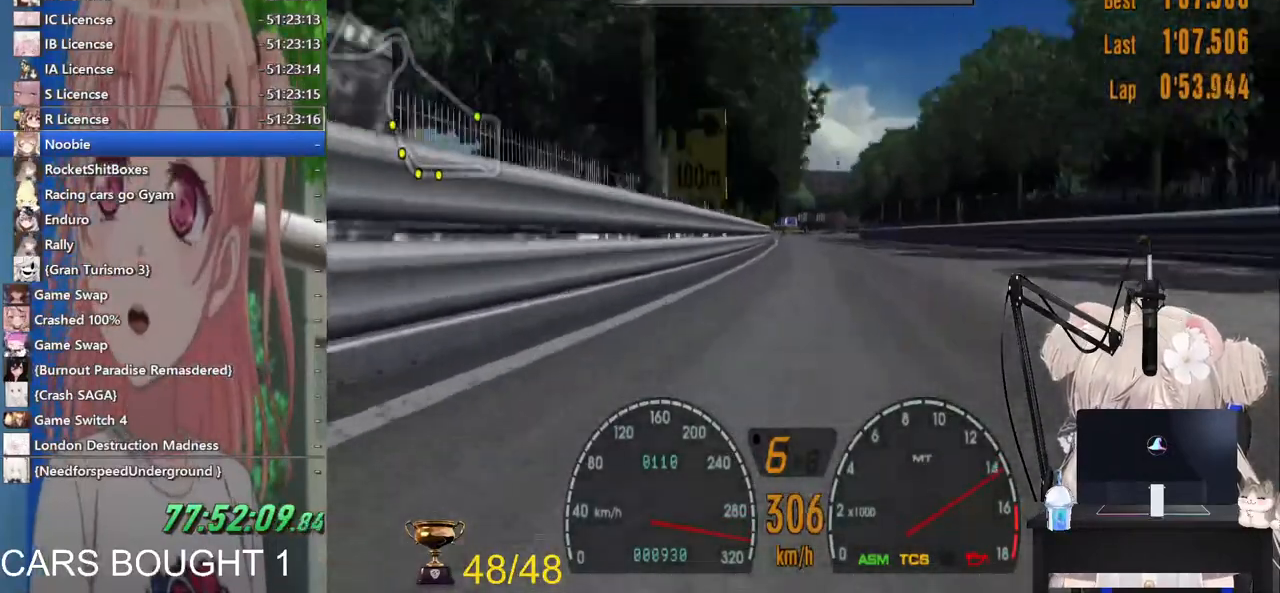
{"dt_ms": 1000, "buttons": ["SQUARE"], "left_stick": "up", "right_stick": "center"}
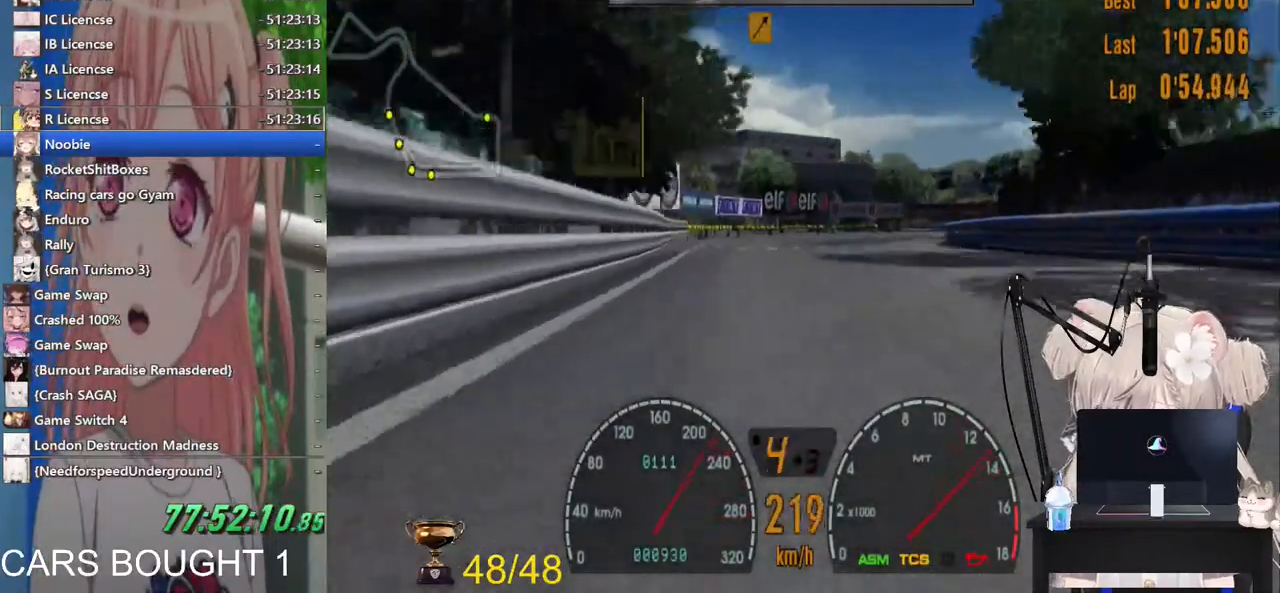
{"dt_ms": 500, "buttons": ["L2"], "left_stick": "up-right", "right_stick": "center", "events": [[33, "SQUARE", "up"], [67, "left_stick", "up-right"], [467, "L2", "down"]]}
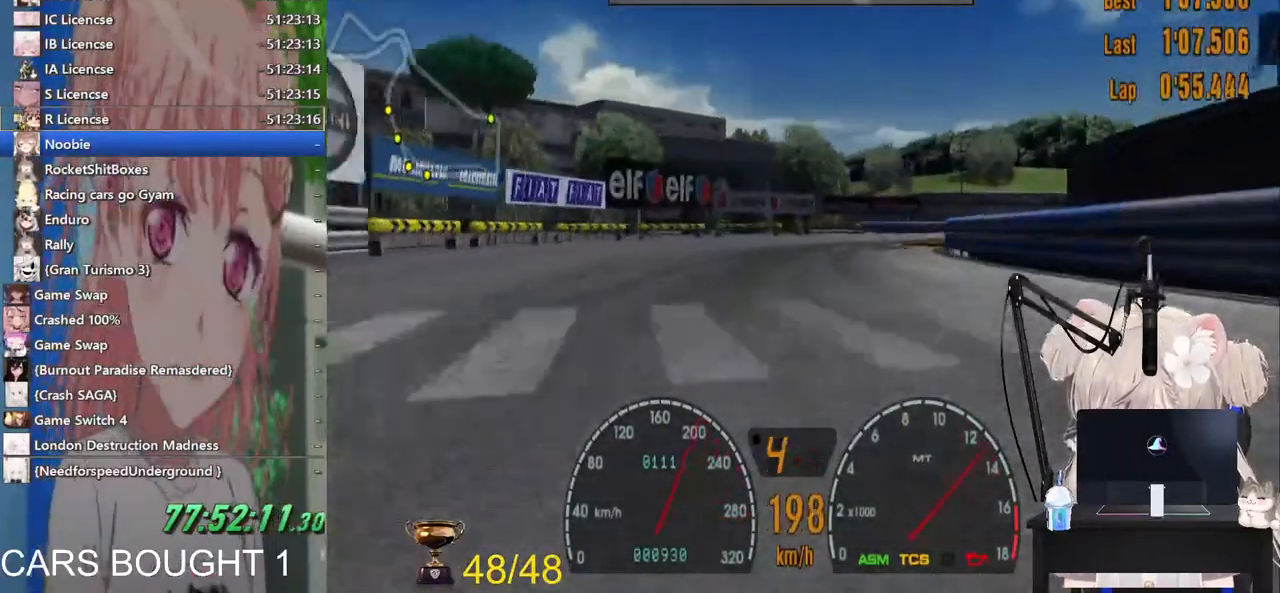
{"dt_ms": 500, "buttons": ["SQUARE", "L2"], "left_stick": "up-right", "right_stick": "center", "events": [[117, "SQUARE", "down"], [233, "SQUARE", "up"], [417, "SQUARE", "down"]]}
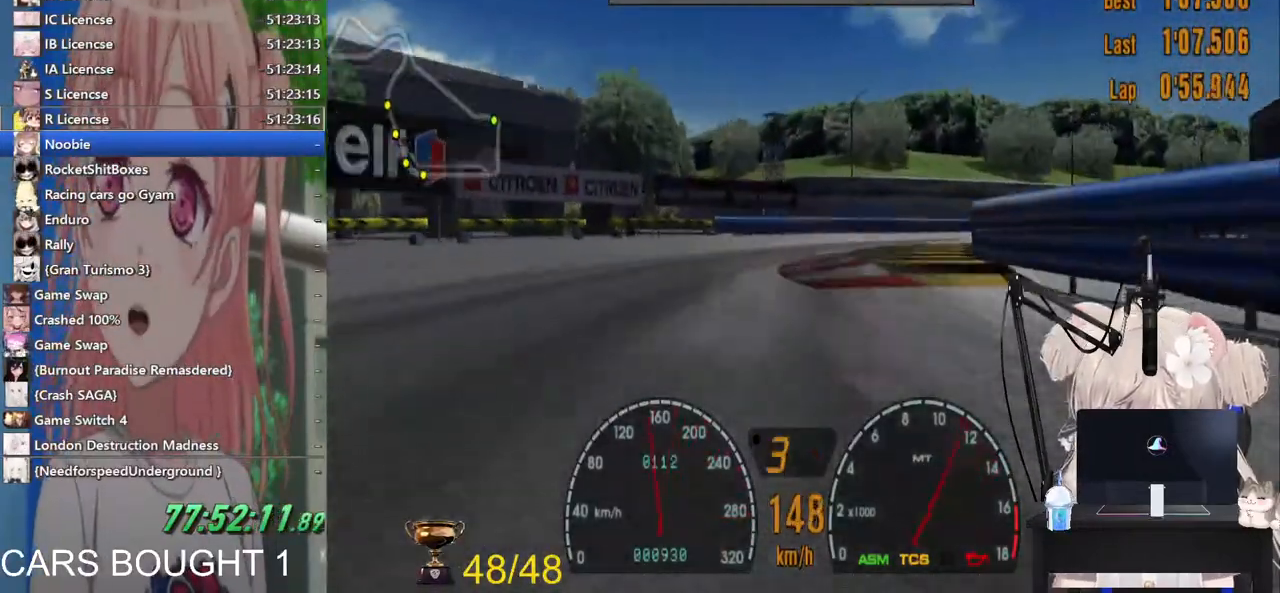
{"dt_ms": 500, "buttons": ["R2"], "left_stick": "up-right", "right_stick": "center", "events": [[17, "L2", "up"], [17, "SQUARE", "up"], [500, "R2", "down"]]}